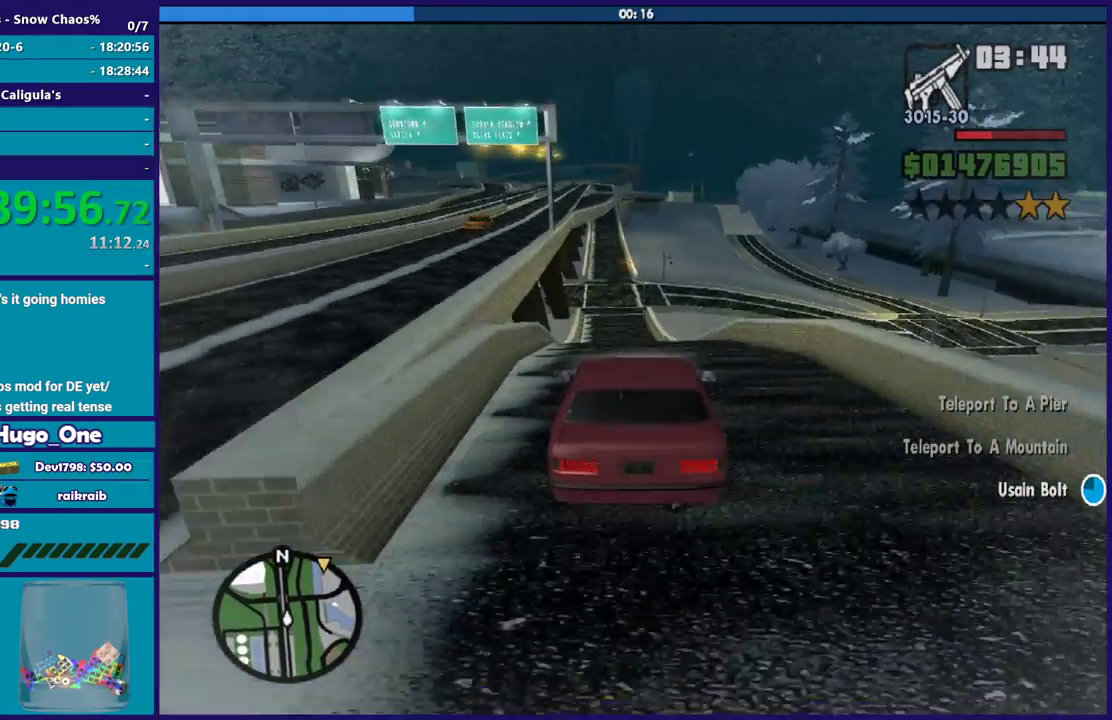
Gameplay with a controller (Xbox layout); each line is a JSON object with the inputs held at the frame after it. "events" lists button and stick changes between this image and that frame as [ms after this image, input, new state], when the widget could be followed in between.
{"buttons": ["L2"], "left_stick": "center", "right_stick": "down", "events": [[100, "L2", "down"], [134, "left_stick", "center"], [200, "left_stick", "down-right"], [234, "L2", "up"], [267, "left_stick", "down"], [367, "L2", "down"], [401, "left_stick", "center"]]}
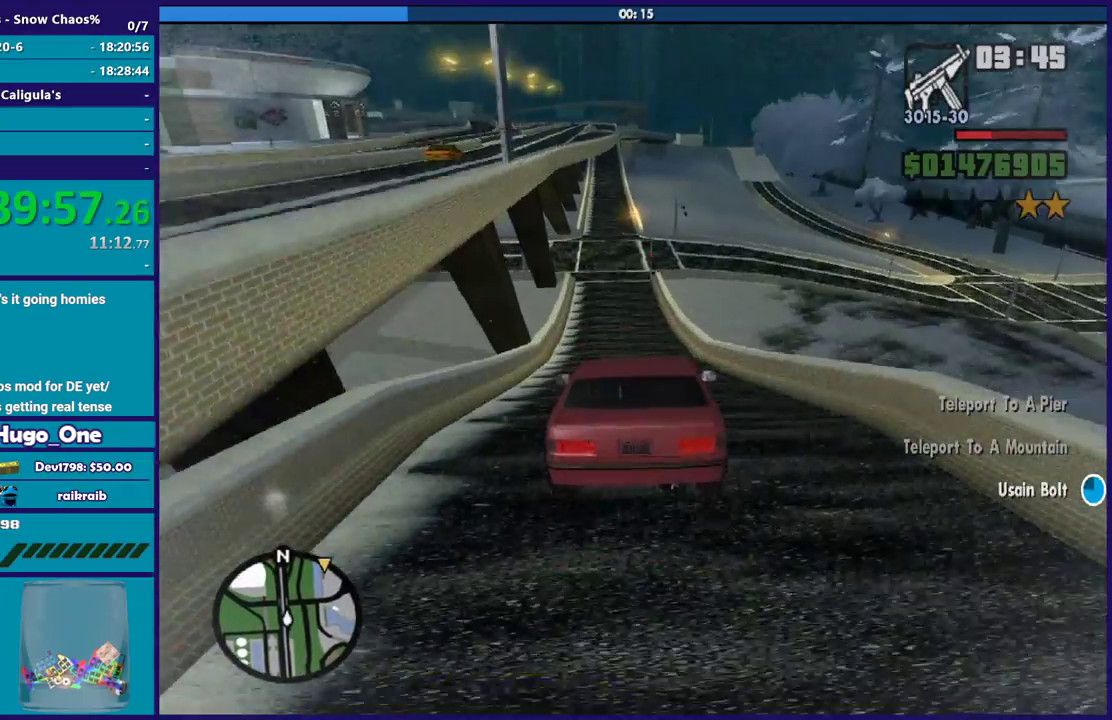
{"buttons": ["L2"], "left_stick": "center", "right_stick": "down", "events": []}
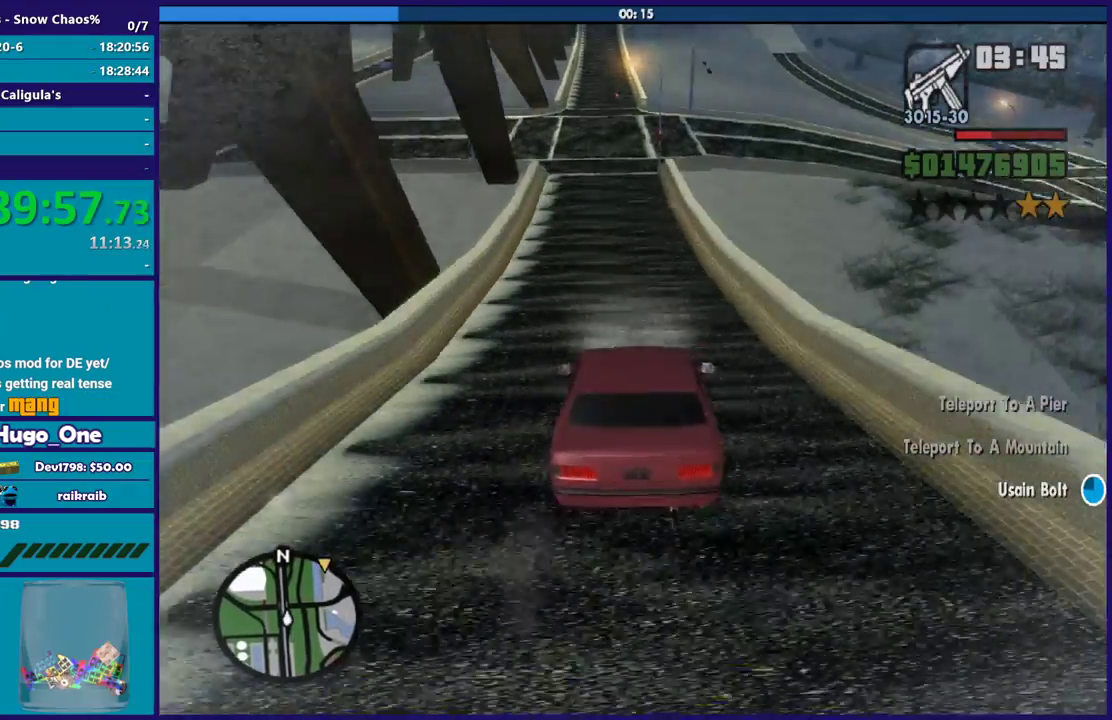
{"buttons": ["L2"], "left_stick": "center", "right_stick": "down", "events": [[167, "right_stick", "center"], [467, "right_stick", "down"]]}
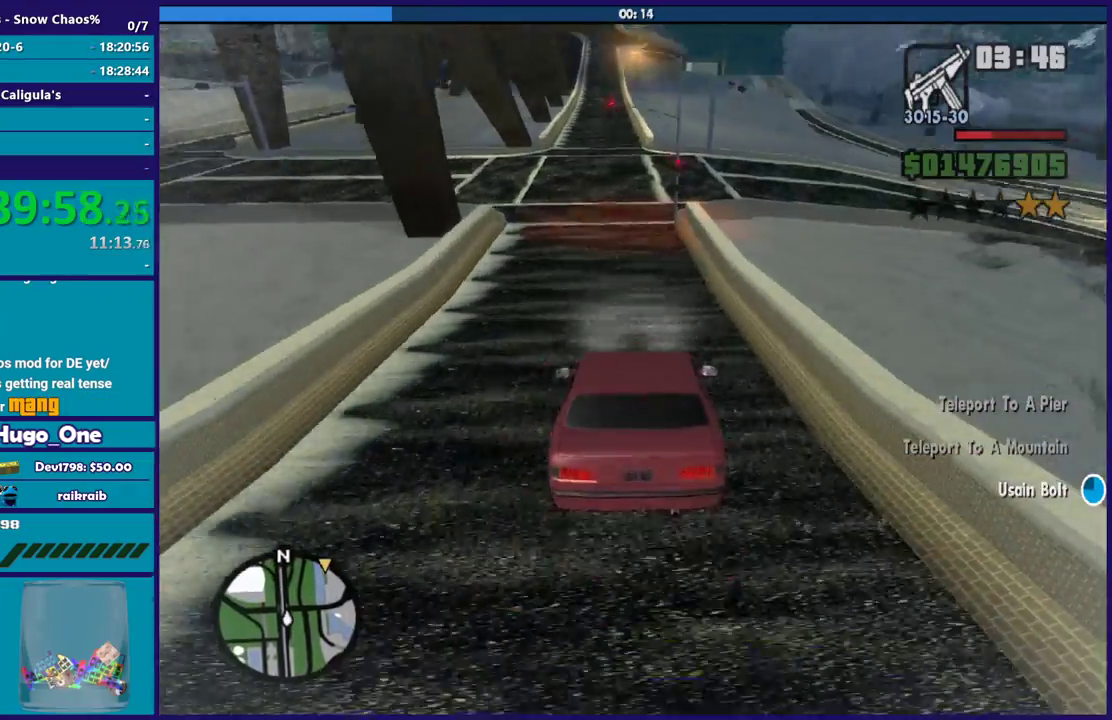
{"buttons": ["X", "L2"], "left_stick": "down-right", "right_stick": "center", "events": [[33, "left_stick", "down"], [100, "left_stick", "down-right"], [167, "right_stick", "center"], [467, "X", "down"]]}
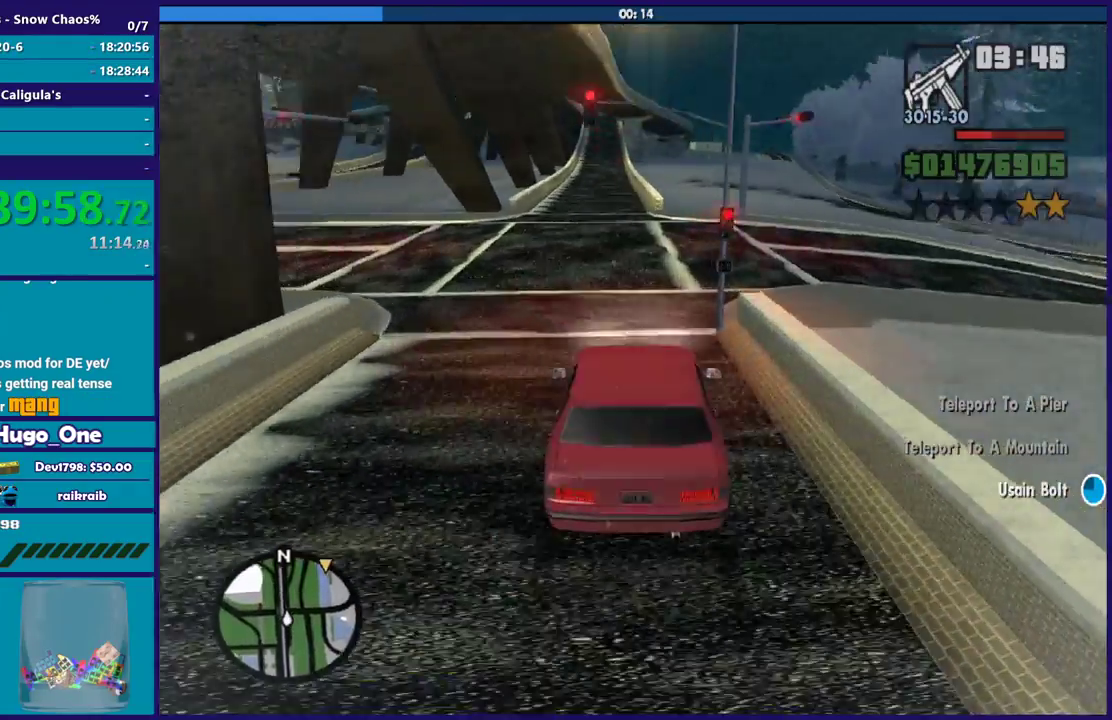
{"buttons": ["X"], "left_stick": "down-right", "right_stick": "center", "events": [[200, "L2", "up"]]}
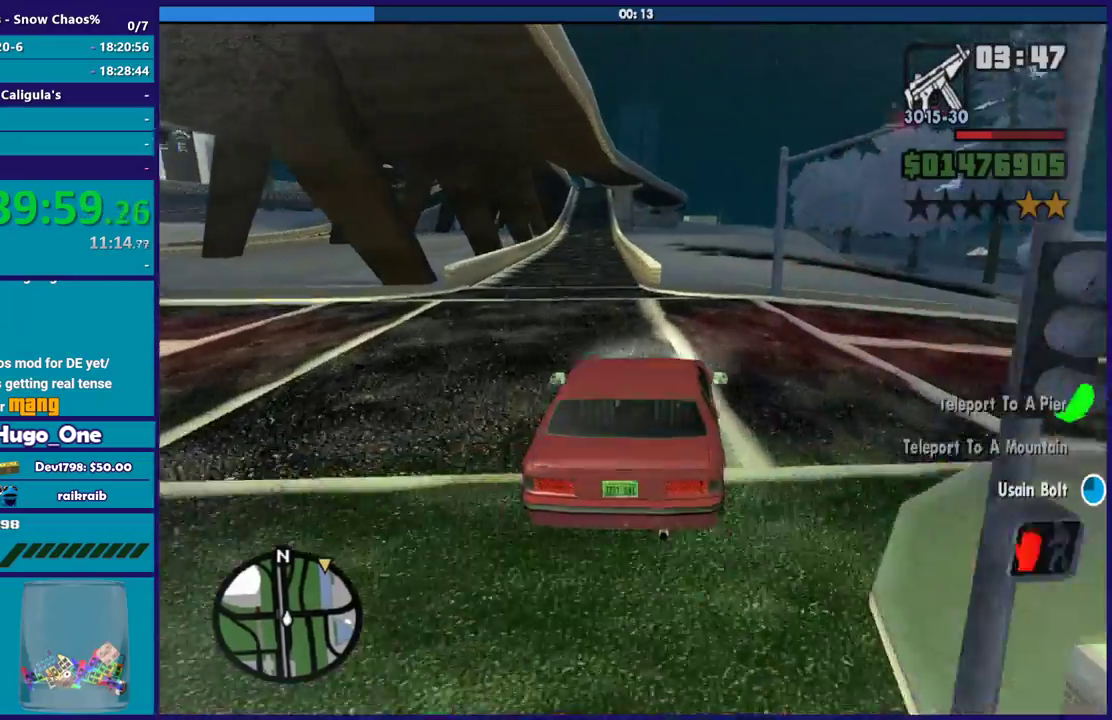
{"buttons": [], "left_stick": "down-right", "right_stick": "down-right", "events": [[200, "X", "up"], [434, "right_stick", "down-right"]]}
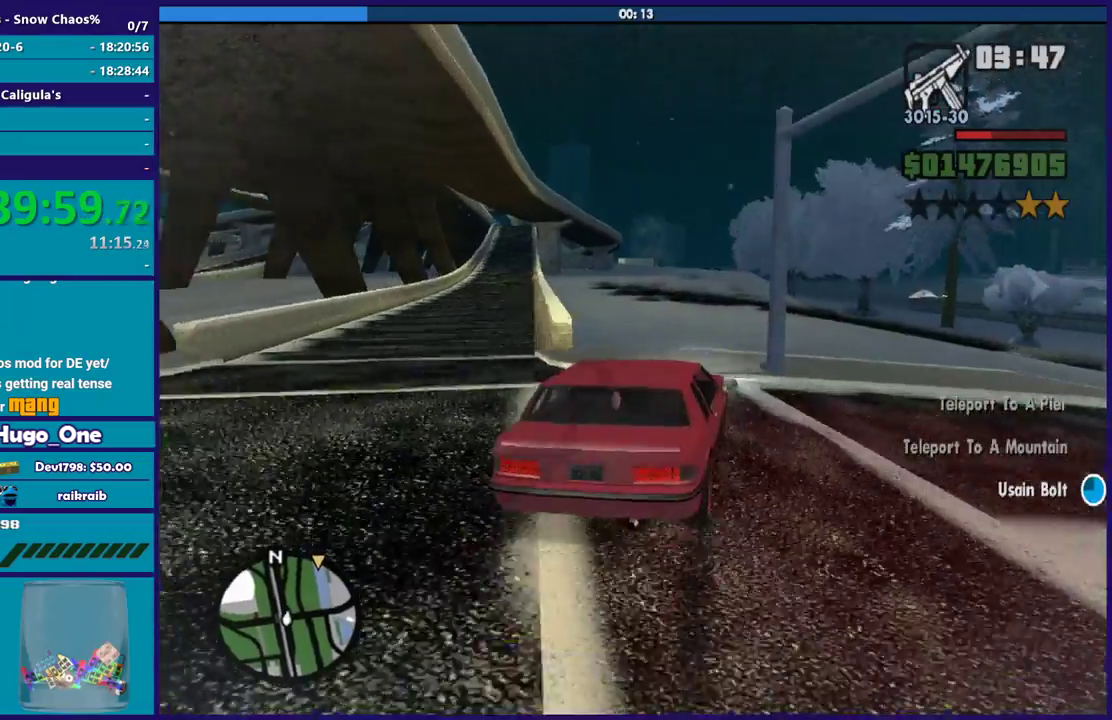
{"buttons": [], "left_stick": "down-right", "right_stick": "center", "events": [[67, "right_stick", "center"], [167, "A", "down"], [434, "A", "up"]]}
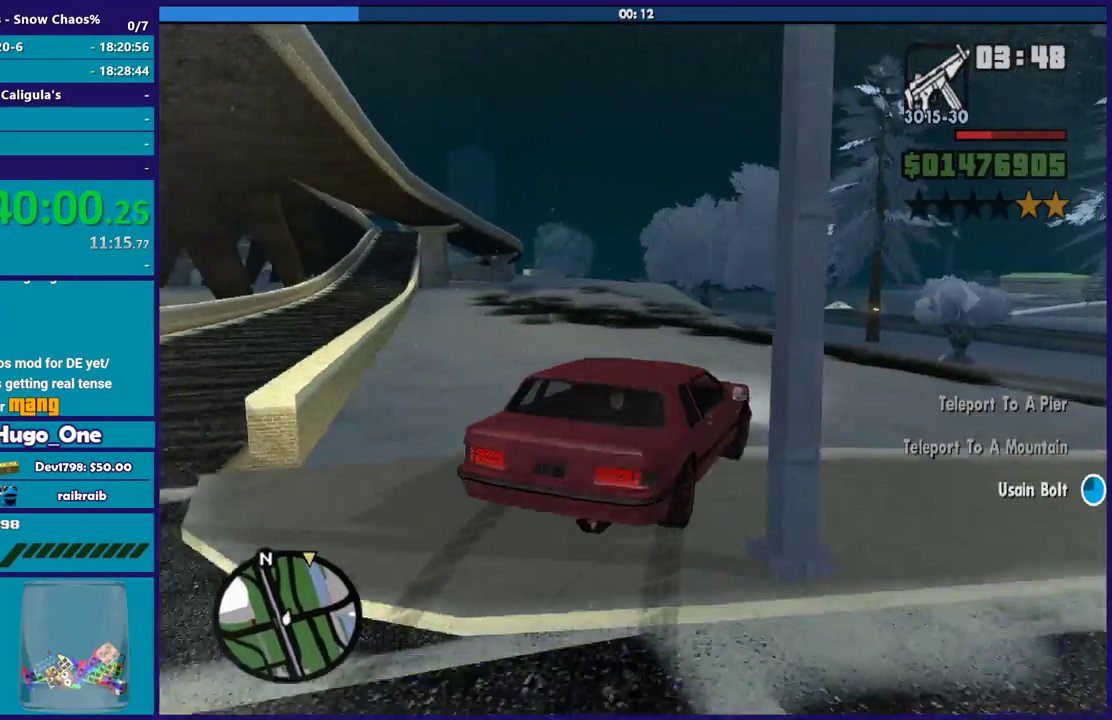
{"buttons": [], "left_stick": "down-right", "right_stick": "down-right", "events": [[133, "right_stick", "down-right"]]}
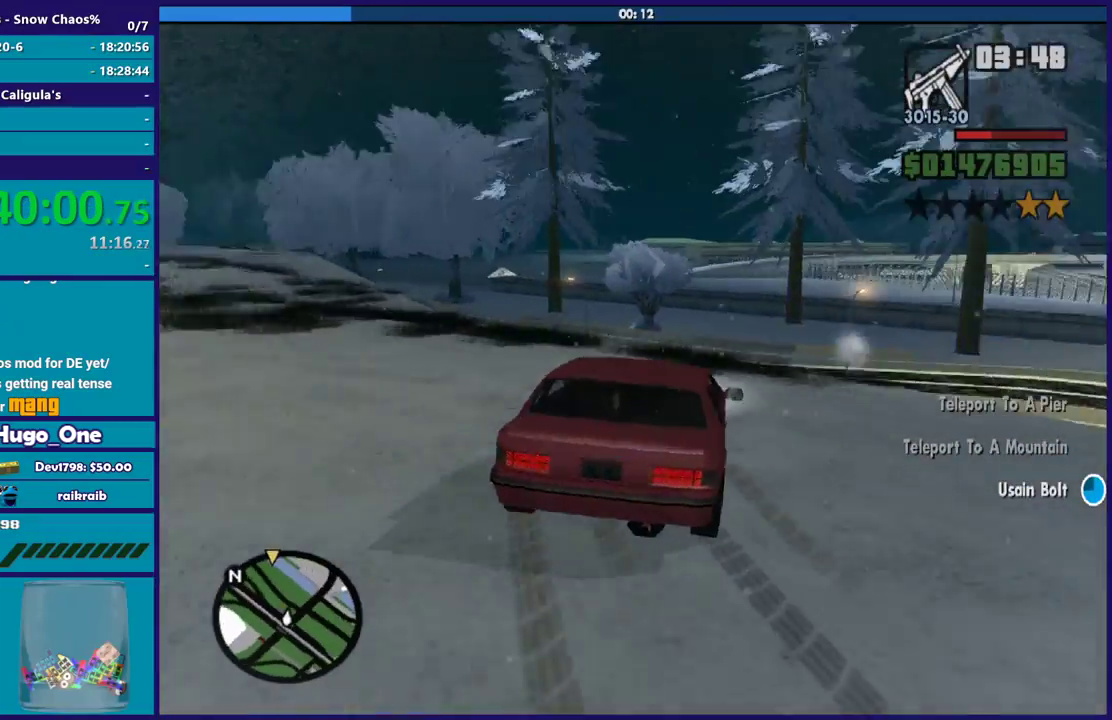
{"buttons": [], "left_stick": "down-right", "right_stick": "down-right", "events": [[401, "right_stick", "right"], [501, "right_stick", "down-right"]]}
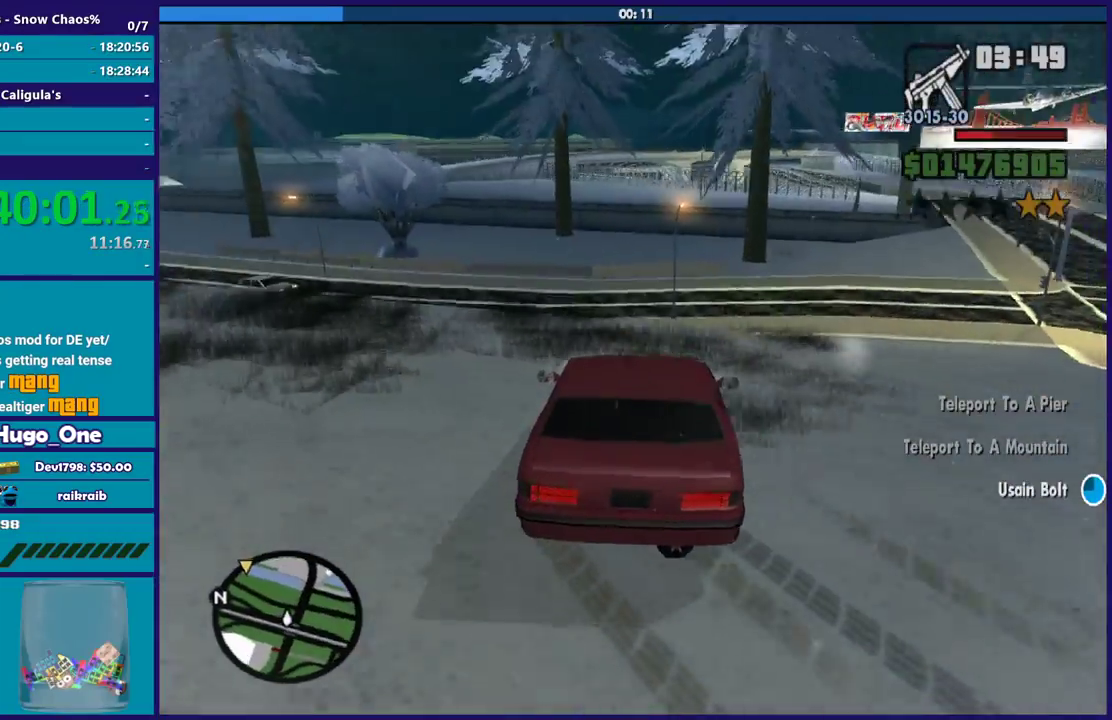
{"buttons": [], "left_stick": "right", "right_stick": "right", "events": [[267, "right_stick", "right"], [500, "left_stick", "right"]]}
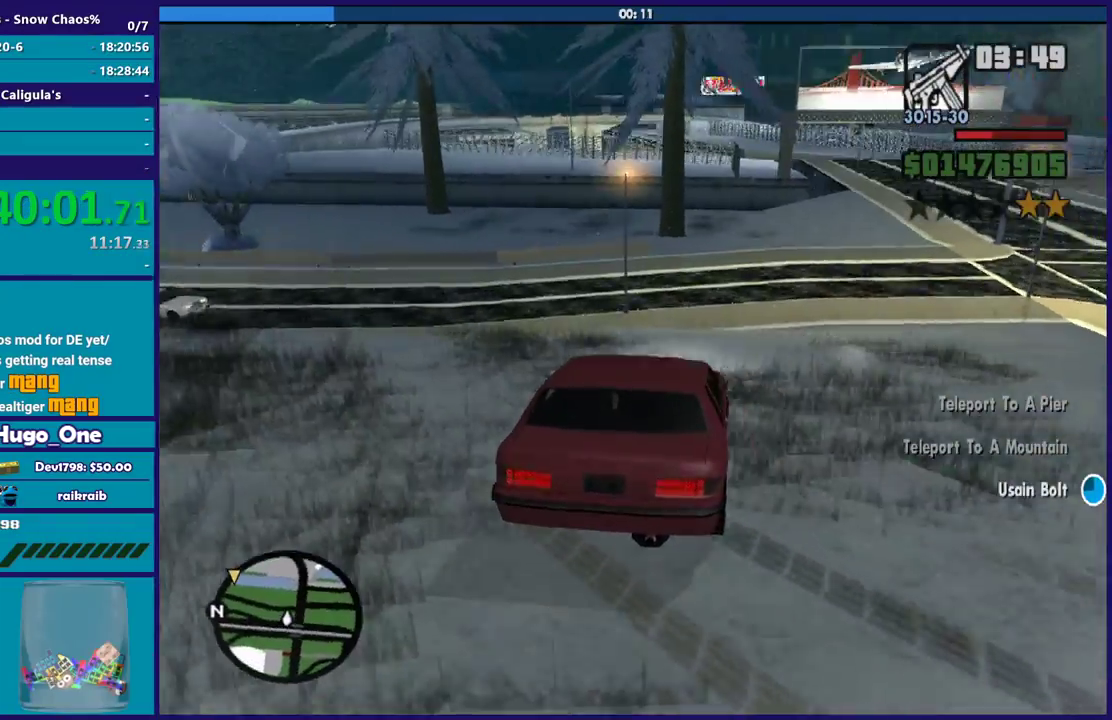
{"buttons": [], "left_stick": "center", "right_stick": "right", "events": [[167, "left_stick", "down-right"], [301, "left_stick", "center"]]}
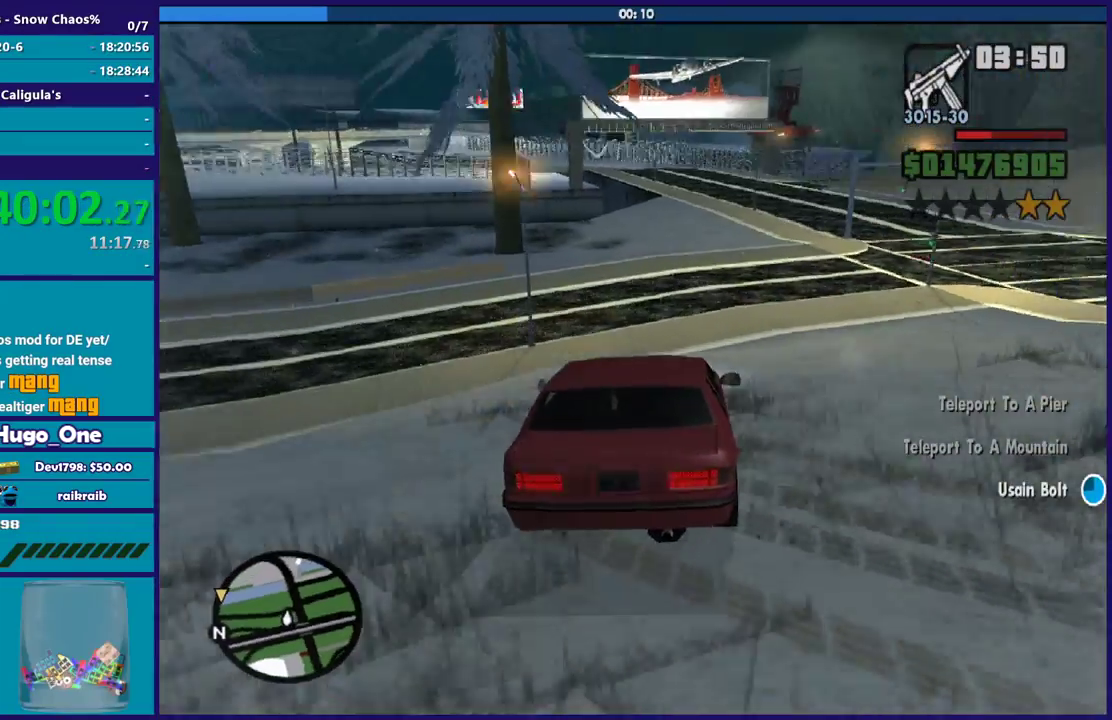
{"buttons": ["R2"], "left_stick": "left", "right_stick": "right", "events": [[133, "R2", "down"], [167, "left_stick", "left"]]}
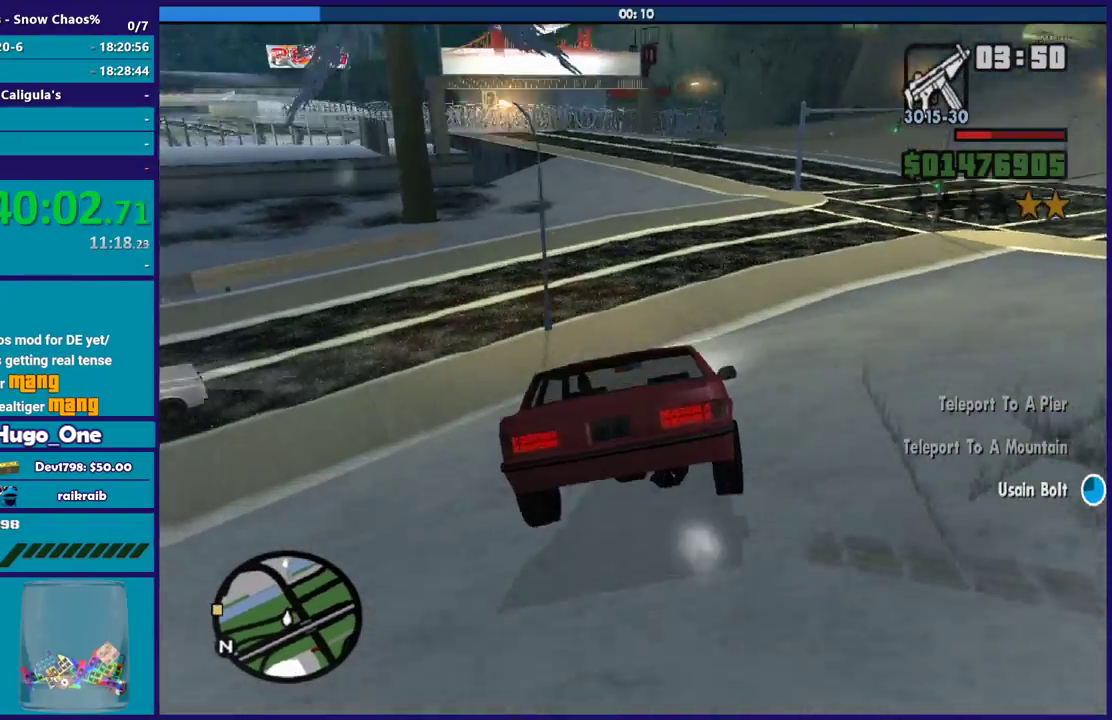
{"buttons": [], "left_stick": "down-right", "right_stick": "right", "events": [[267, "left_stick", "down-left"], [434, "left_stick", "down-right"], [501, "R2", "up"]]}
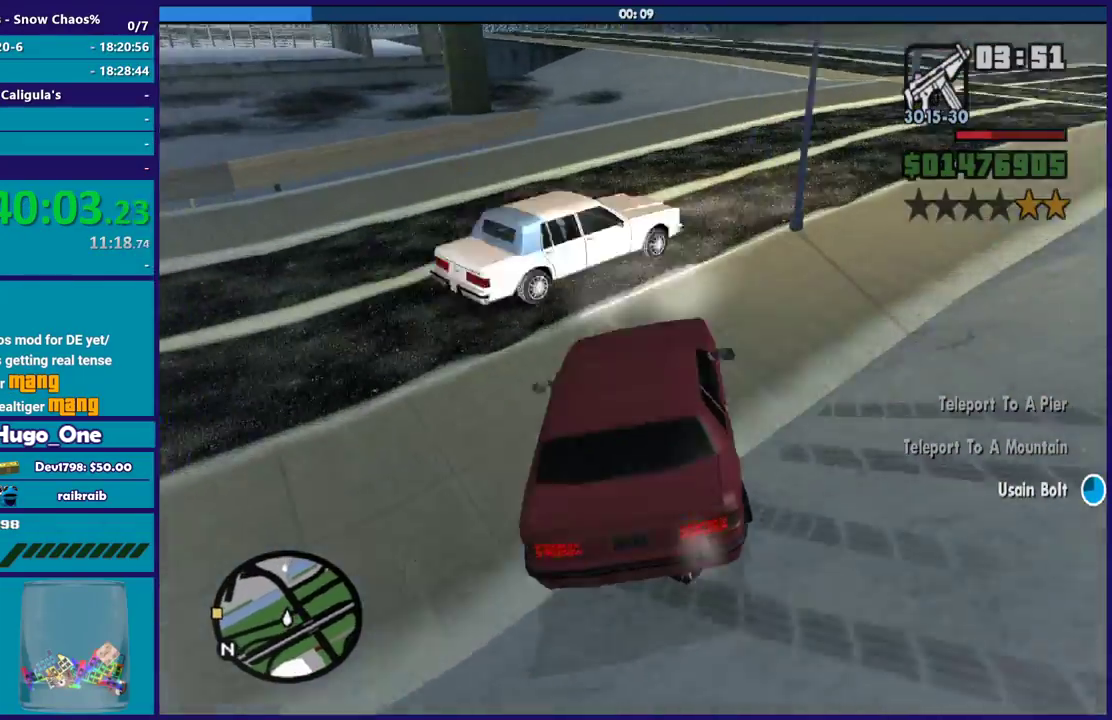
{"buttons": [], "left_stick": "down-right", "right_stick": "down-right", "events": [[133, "right_stick", "down-right"]]}
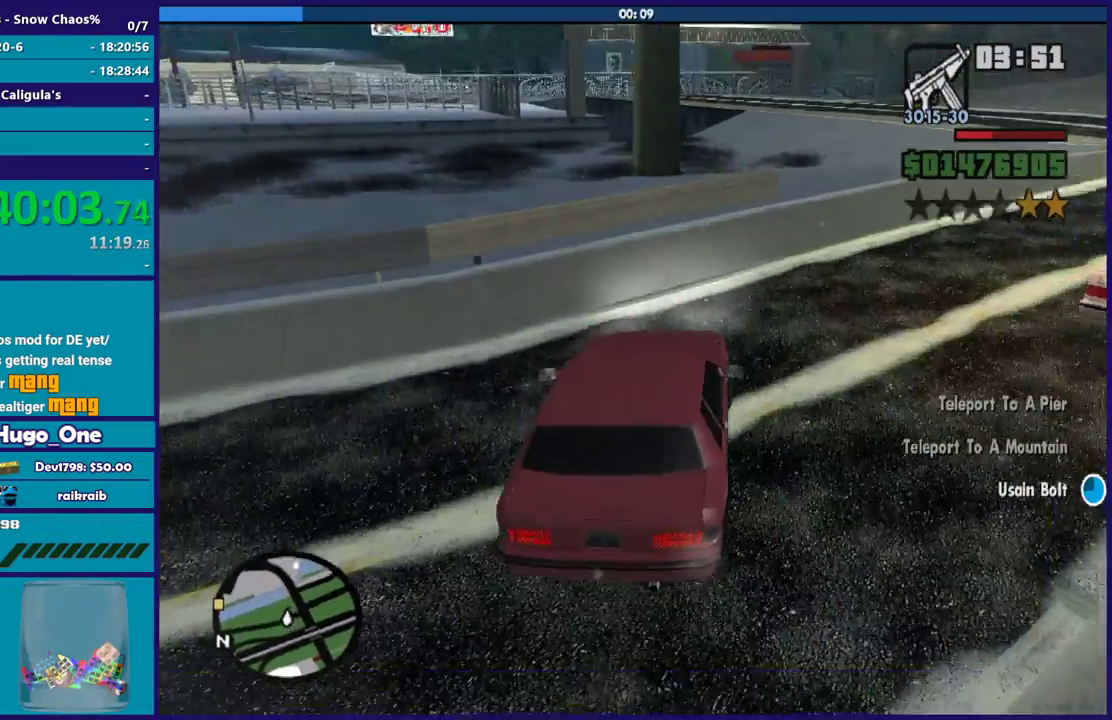
{"buttons": [], "left_stick": "down-right", "right_stick": "down-right", "events": []}
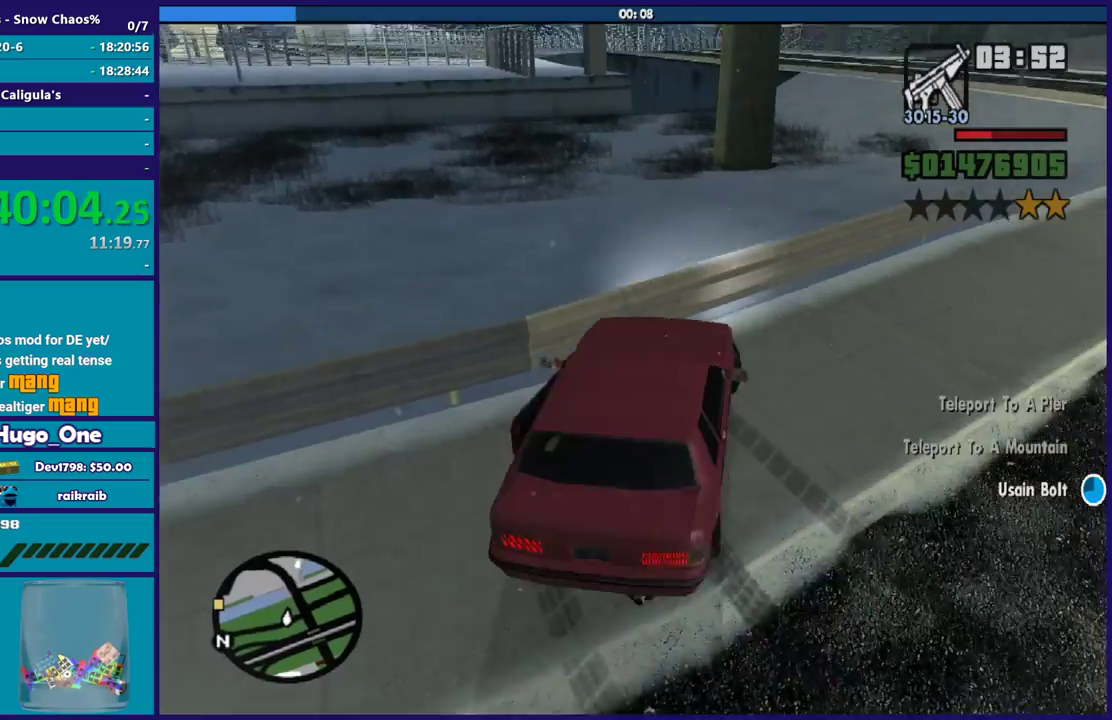
{"buttons": ["R2"], "left_stick": "left", "right_stick": "up-right", "events": [[133, "R2", "down"], [200, "right_stick", "right"], [300, "right_stick", "up-right"], [367, "left_stick", "left"]]}
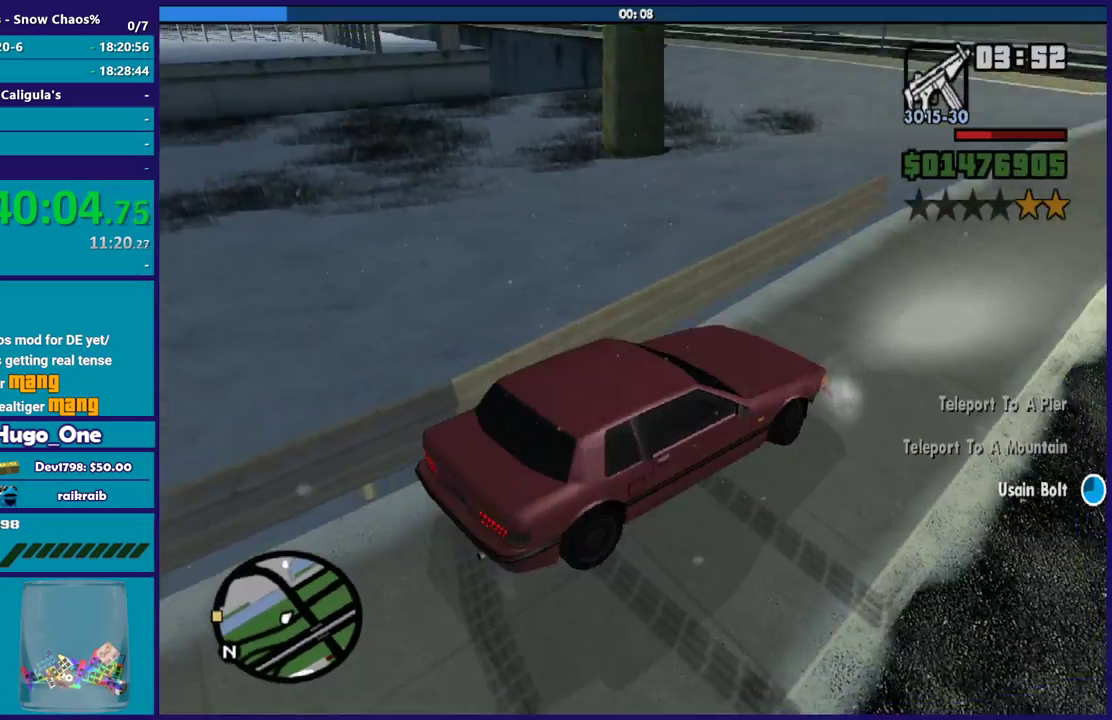
{"buttons": ["R2"], "left_stick": "center", "right_stick": "up-right", "events": [[200, "right_stick", "center"], [334, "left_stick", "center"], [401, "right_stick", "up-right"]]}
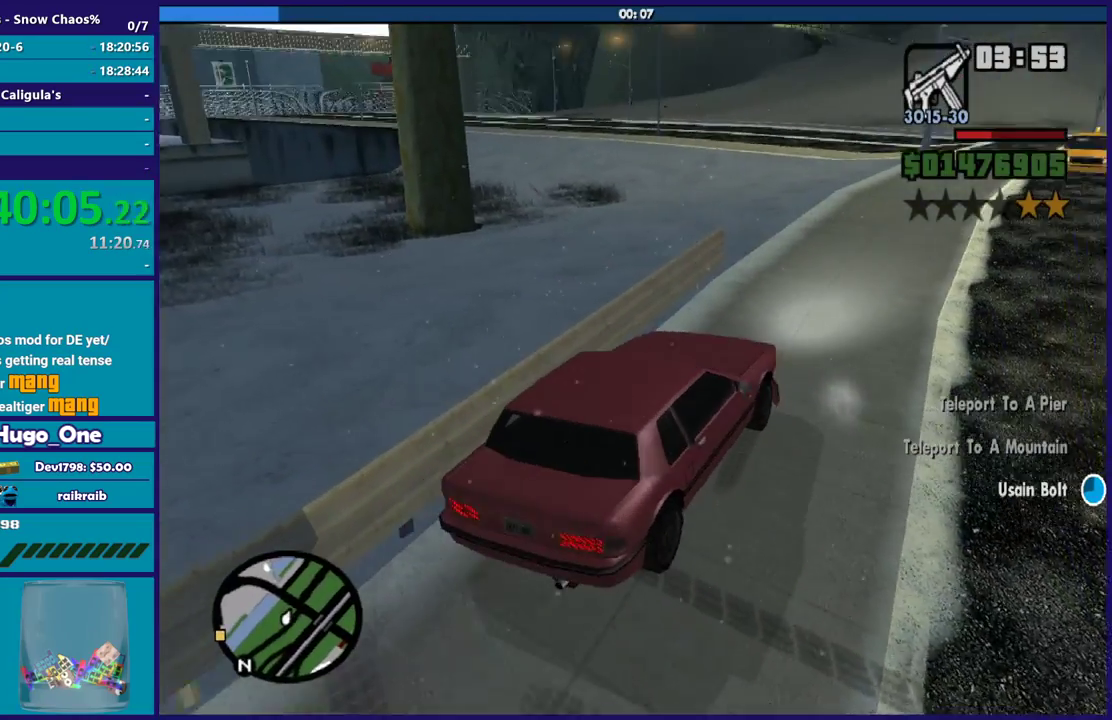
{"buttons": ["R2"], "left_stick": "center", "right_stick": "center", "events": [[33, "right_stick", "center"], [66, "left_stick", "down-right"], [233, "left_stick", "center"]]}
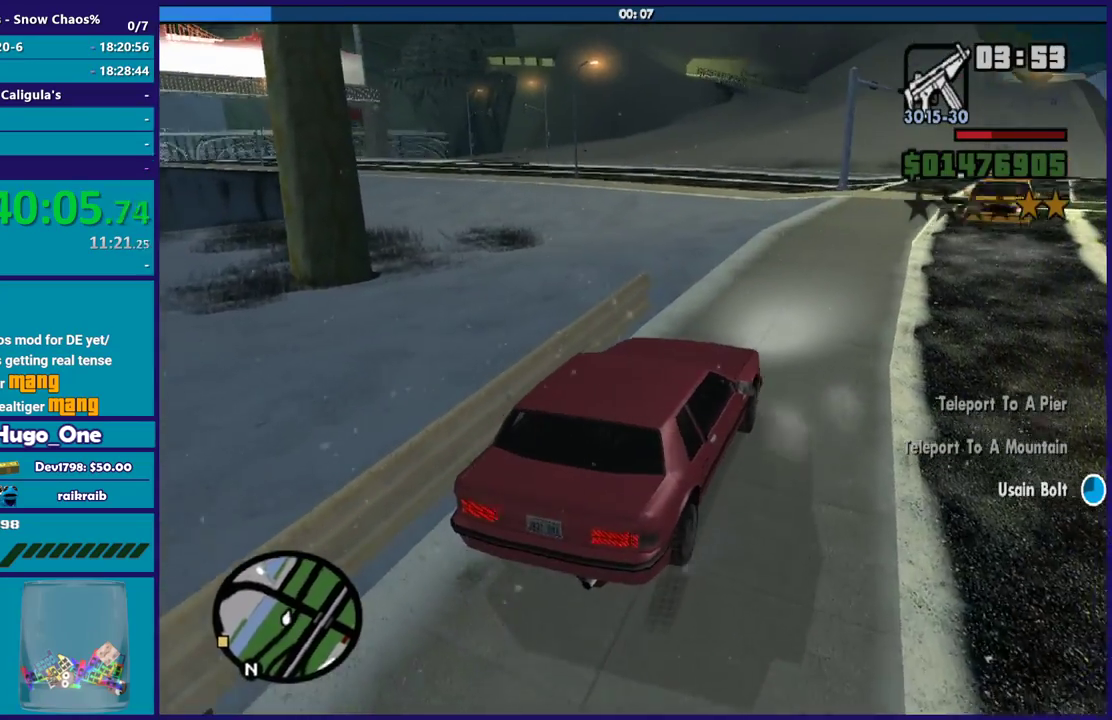
{"buttons": ["R2"], "left_stick": "center", "right_stick": "center", "events": []}
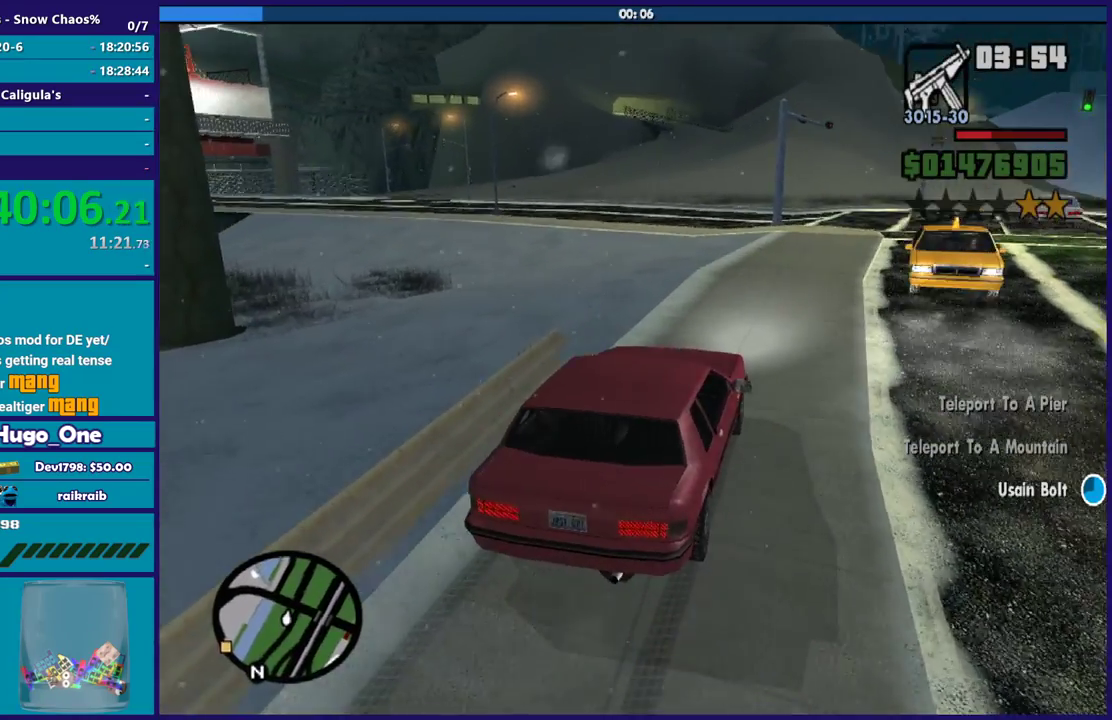
{"buttons": ["R2"], "left_stick": "left", "right_stick": "up-left", "events": [[100, "left_stick", "left"], [167, "right_stick", "left"], [267, "right_stick", "down-left"], [333, "right_stick", "left"], [400, "right_stick", "up-left"]]}
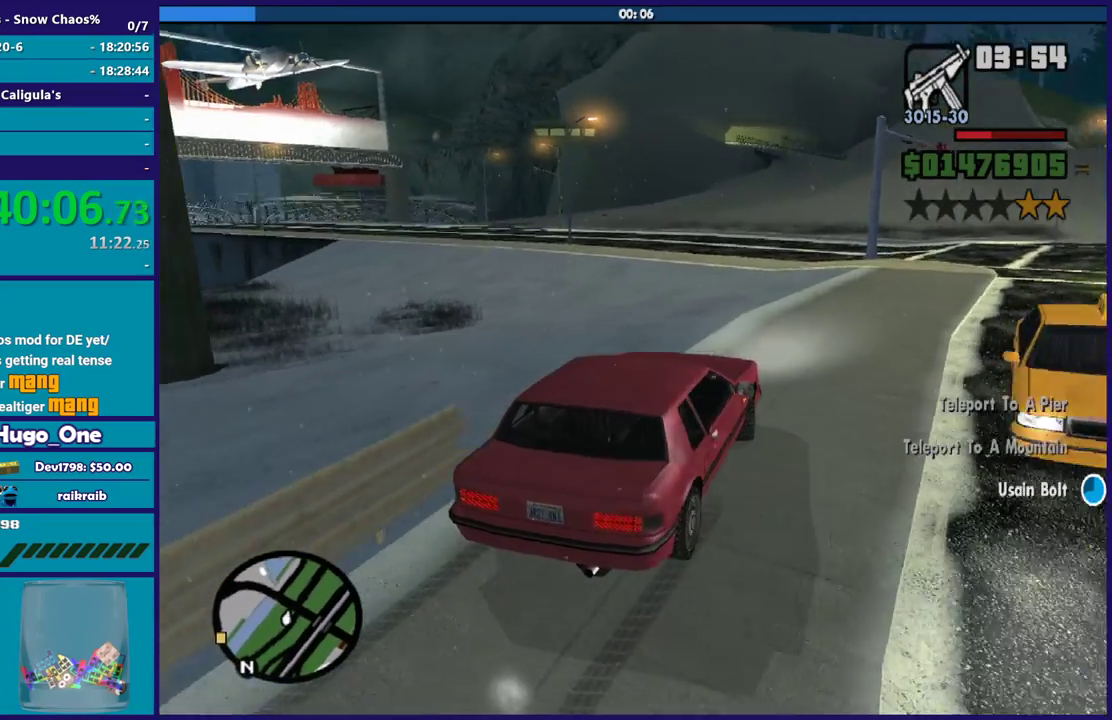
{"buttons": ["R2"], "left_stick": "center", "right_stick": "left", "events": [[100, "right_stick", "down-left"], [267, "right_stick", "up-left"], [367, "right_stick", "left"], [401, "left_stick", "center"]]}
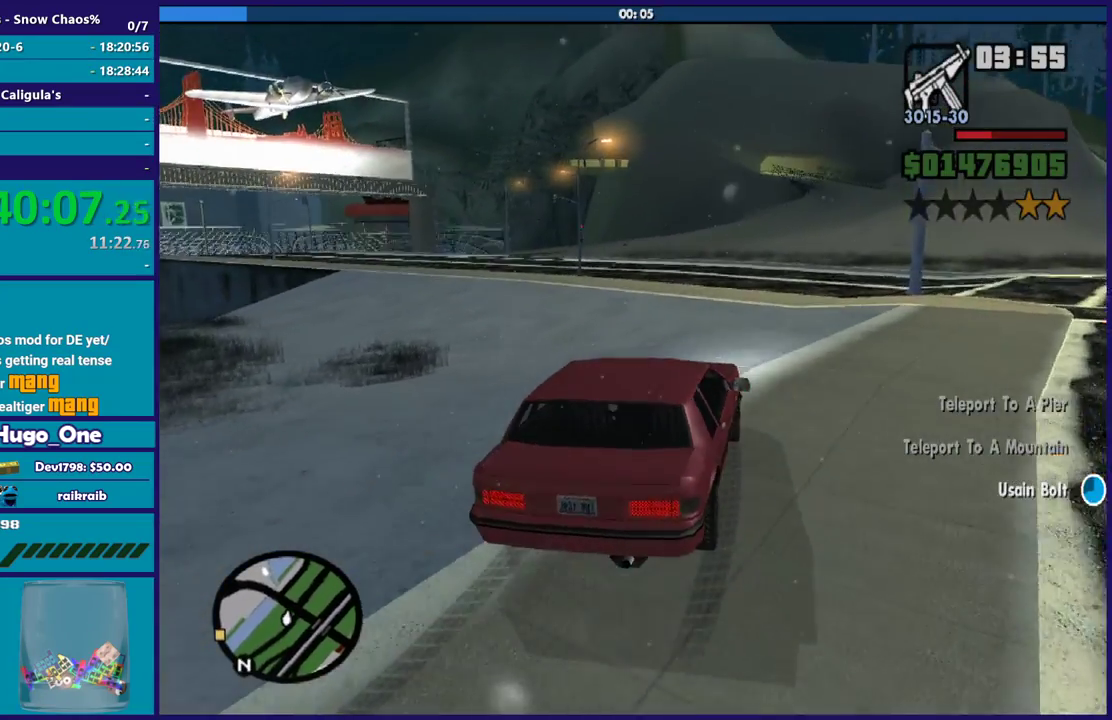
{"buttons": ["R2"], "left_stick": "left", "right_stick": "center", "events": [[66, "left_stick", "left"], [66, "right_stick", "center"], [133, "right_stick", "left"], [200, "right_stick", "down-left"], [300, "right_stick", "left"], [367, "right_stick", "center"]]}